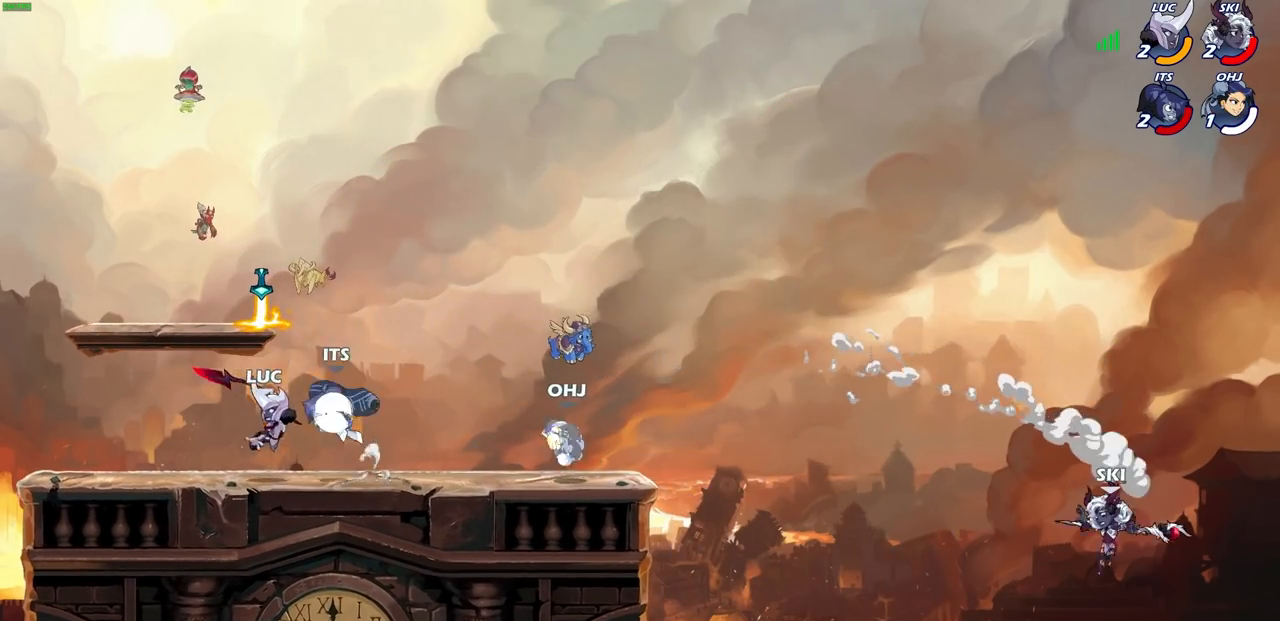
Gameplay with a controller (PlayStation layout); each line is a JSON object with the inputs held at the frame after it. "events" lists button and stick changes between this image and that frame as [ms after this image, input, new state], when the widget could be followed in between.
{"buttons": [], "left_stick": "right", "right_stick": "center", "events": [[400, "left_stick", "right"]]}
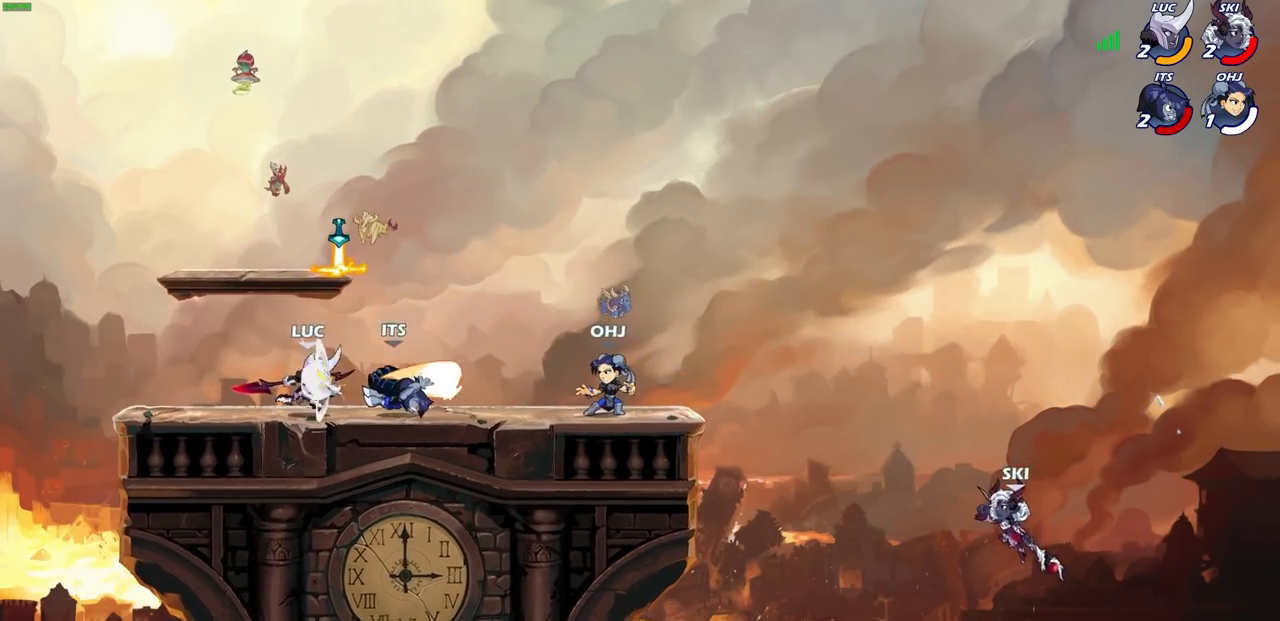
{"buttons": [], "left_stick": "center", "right_stick": "center", "events": [[33, "SELECT", "down"], [83, "SELECT", "up"], [233, "R2", "down"], [300, "SQUARE", "down"], [400, "R2", "up"], [400, "SQUARE", "up"], [417, "left_stick", "center"]]}
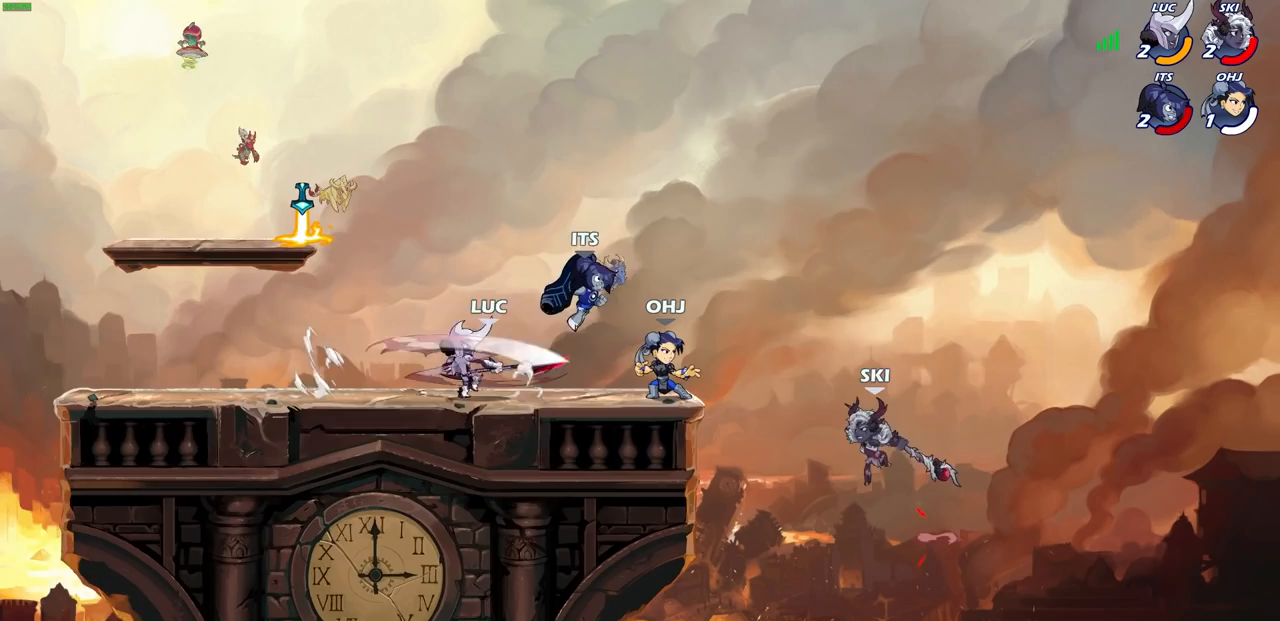
{"buttons": [], "left_stick": "center", "right_stick": "center", "events": []}
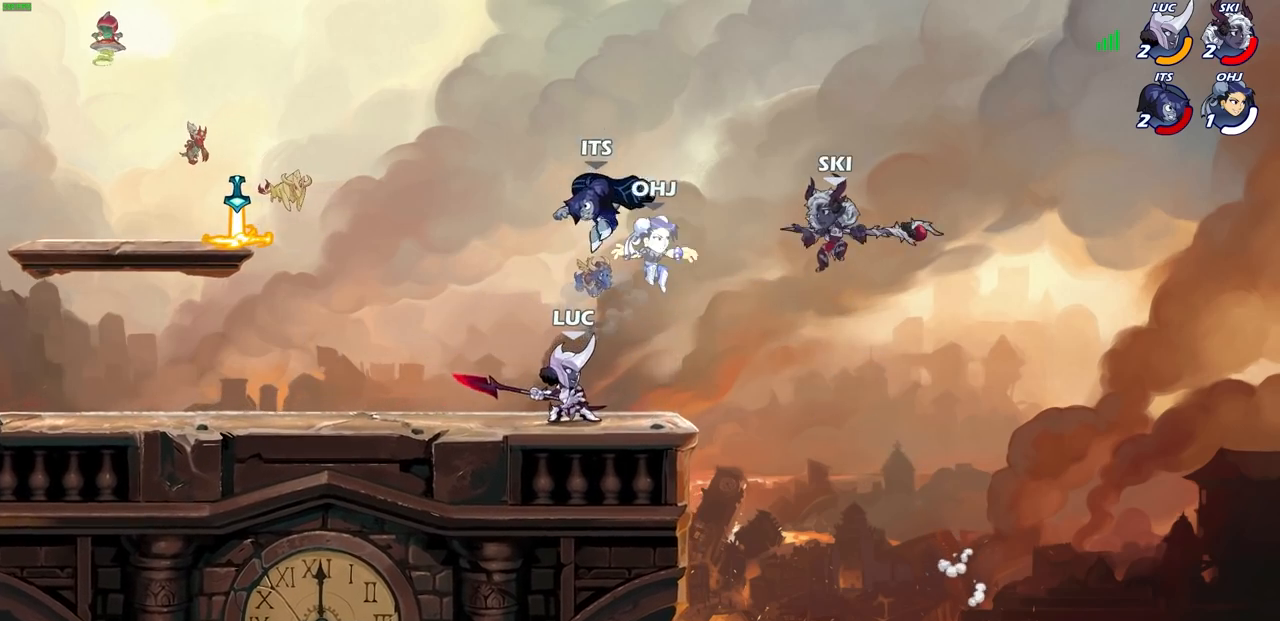
{"buttons": [], "left_stick": "up-left", "right_stick": "center", "events": [[17, "left_stick", "up-left"], [33, "CROSS", "down"], [83, "SQUARE", "down"], [83, "left_stick", "center"], [117, "CROSS", "up"], [117, "right_stick", "down-left"], [133, "SQUARE", "up"], [167, "right_stick", "center"], [367, "left_stick", "up-left"]]}
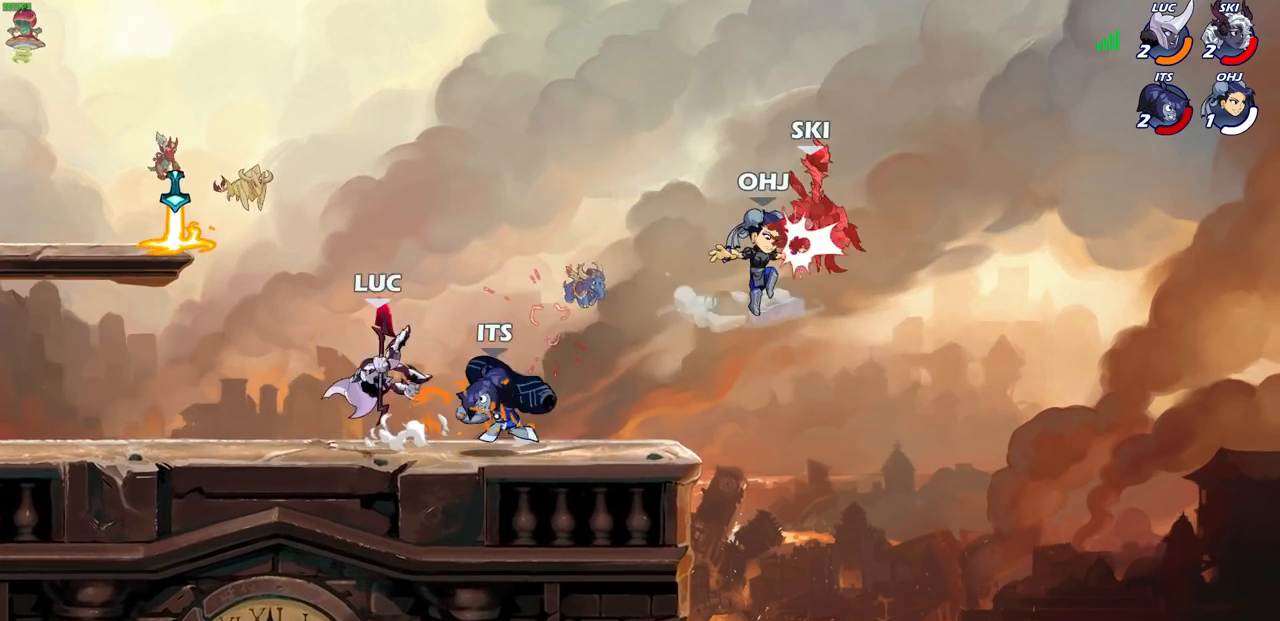
{"buttons": [], "left_stick": "up-right", "right_stick": "center", "events": [[167, "R2", "down"], [450, "R2", "up"], [467, "left_stick", "up-right"]]}
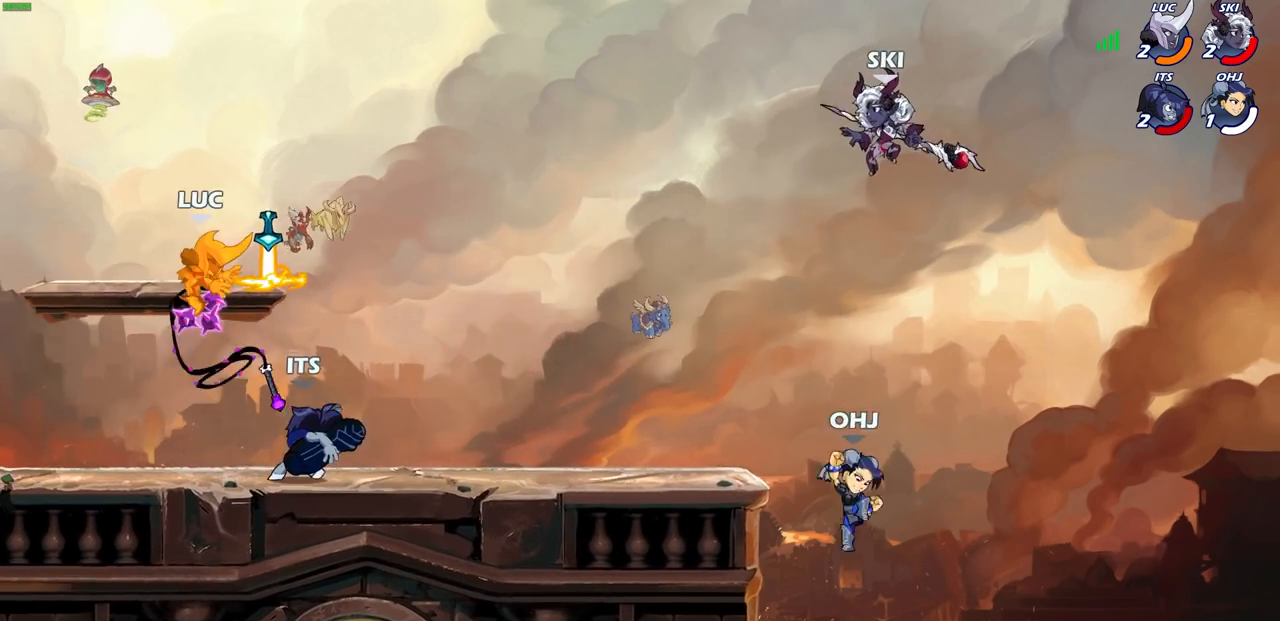
{"buttons": [], "left_stick": "center", "right_stick": "center", "events": [[17, "SQUARE", "down"], [17, "left_stick", "center"], [67, "left_stick", "left"], [100, "SQUARE", "up"], [133, "left_stick", "center"]]}
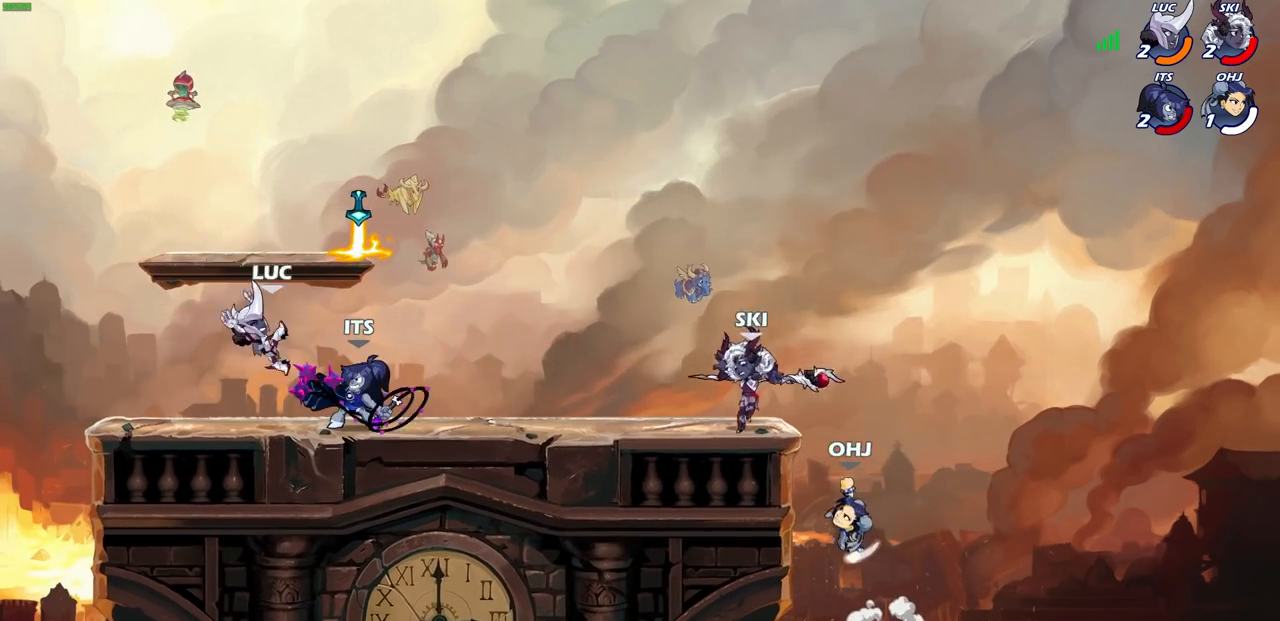
{"buttons": ["R1", "R2"], "left_stick": "right", "right_stick": "center", "events": [[33, "R2", "down"], [150, "R2", "up"], [150, "left_stick", "right"], [250, "R1", "down"], [250, "R2", "down"], [383, "R1", "up"], [383, "R2", "up"], [467, "R1", "down"], [467, "R2", "down"]]}
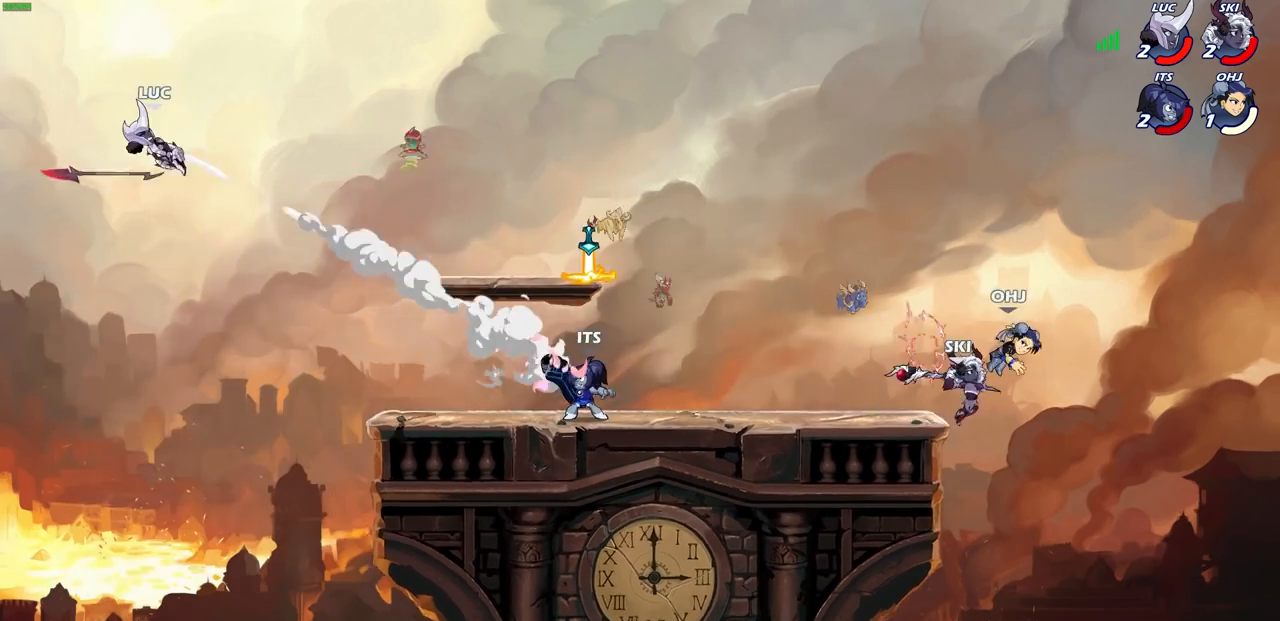
{"buttons": [], "left_stick": "right", "right_stick": "center"}
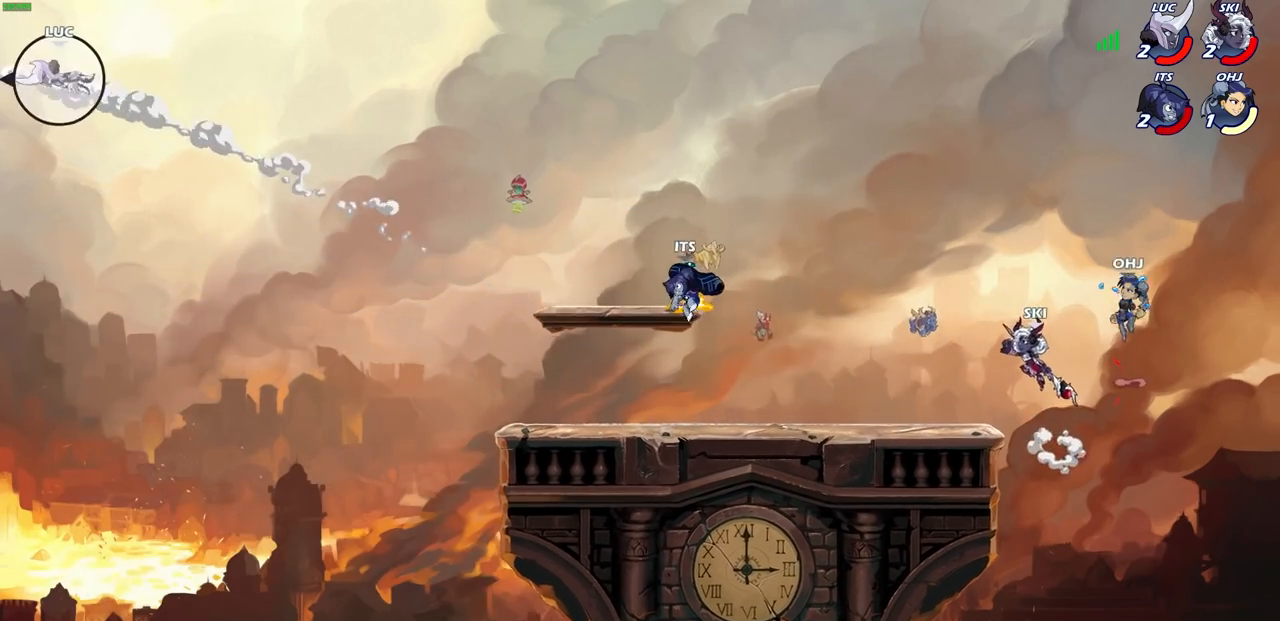
{"buttons": ["CIRCLE"], "left_stick": "right", "right_stick": "center", "events": [[50, "R1", "down"], [50, "R2", "down"], [167, "R1", "up"], [167, "R2", "up"], [233, "R1", "down"], [233, "R2", "down"], [367, "R1", "up"], [367, "R2", "up"], [500, "CIRCLE", "down"]]}
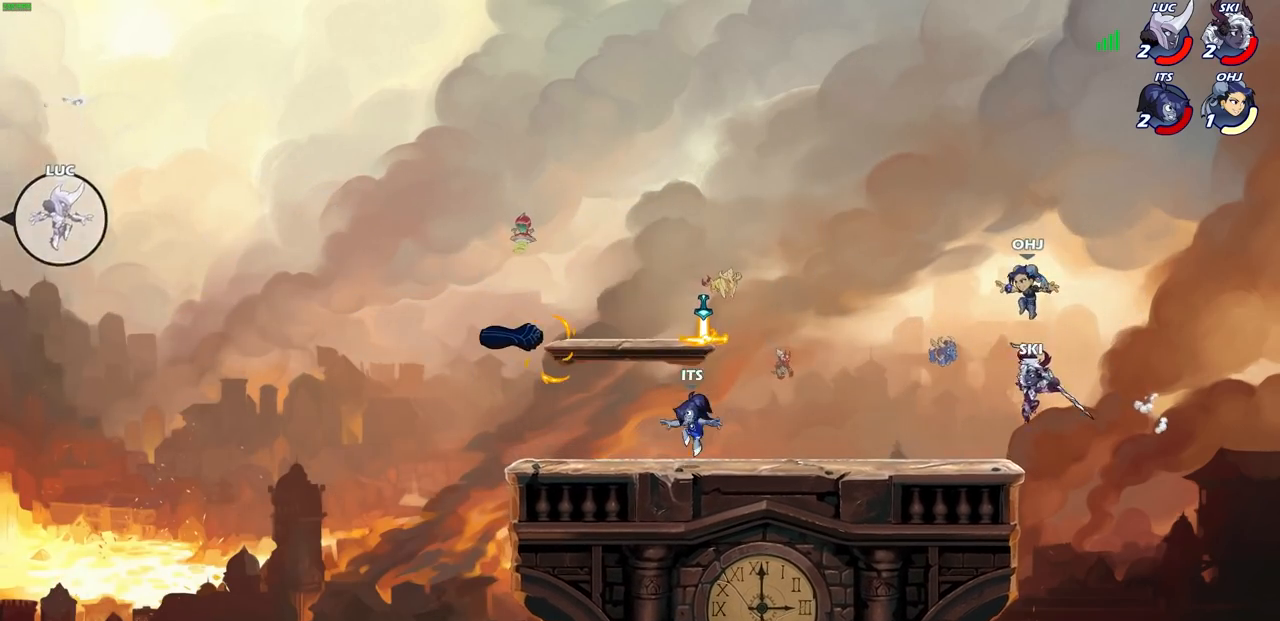
{"buttons": [], "left_stick": "right", "right_stick": "center", "events": [[117, "CIRCLE", "up"]]}
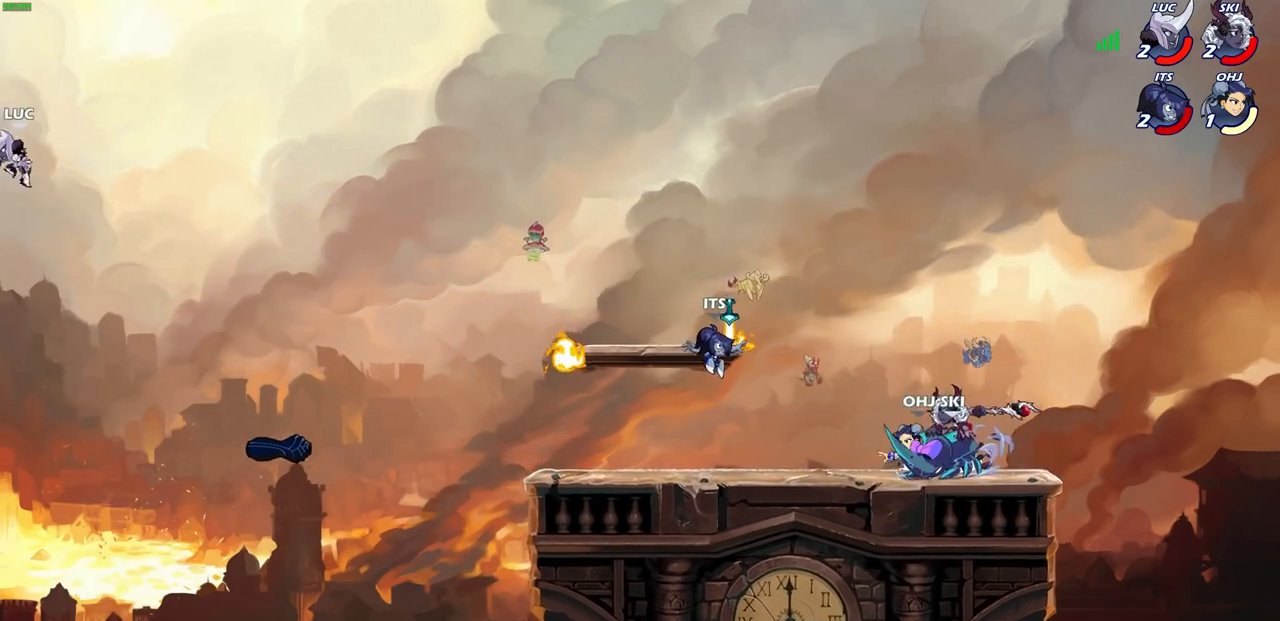
{"buttons": [], "left_stick": "down-right", "right_stick": "center", "events": [[217, "left_stick", "down-right"]]}
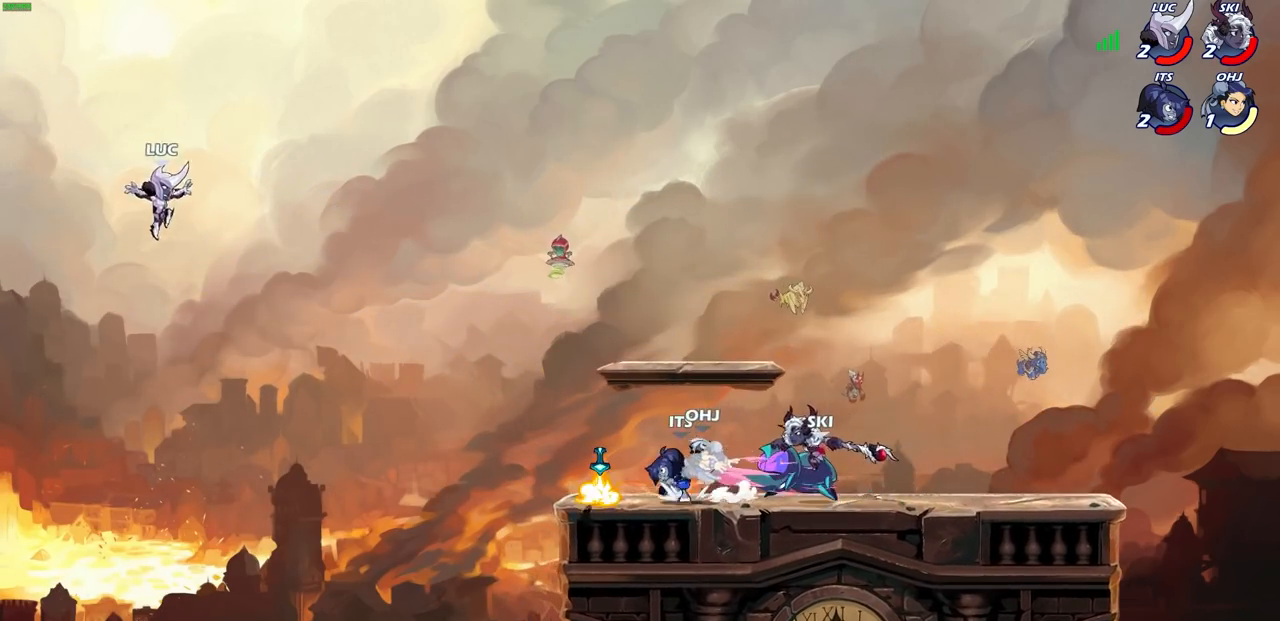
{"buttons": [], "left_stick": "up-right", "right_stick": "center", "events": [[150, "CIRCLE", "down"], [167, "left_stick", "up-right"], [250, "CIRCLE", "up"]]}
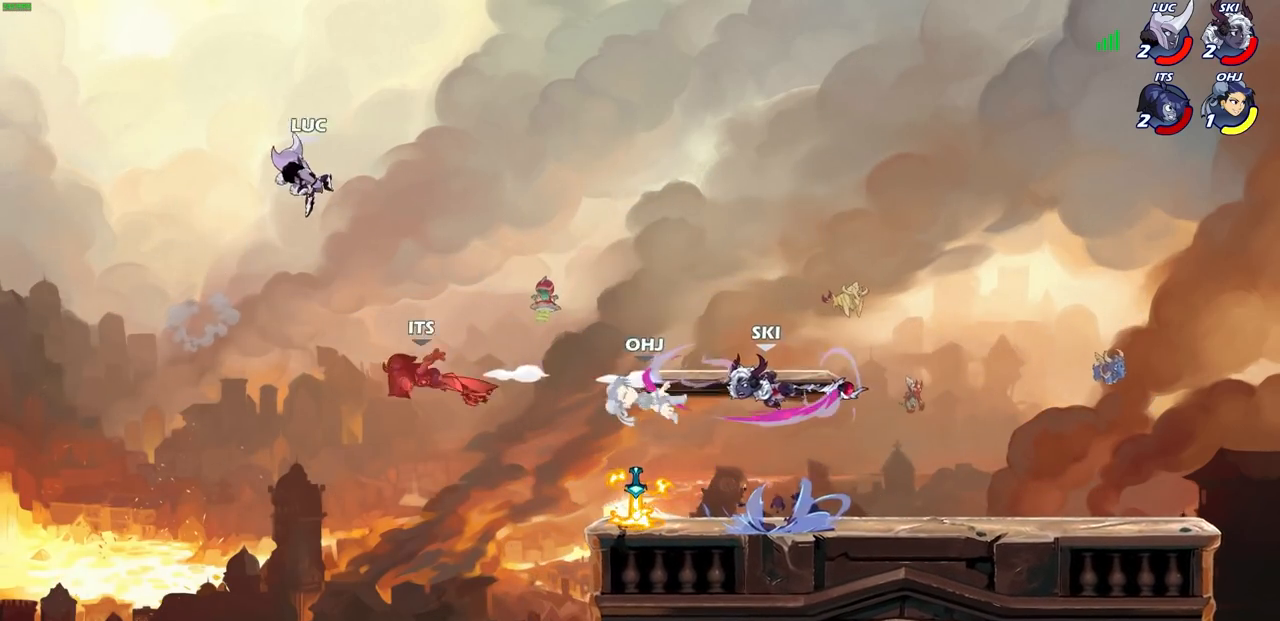
{"buttons": [], "left_stick": "down-right", "right_stick": "center", "events": [[333, "left_stick", "down-right"]]}
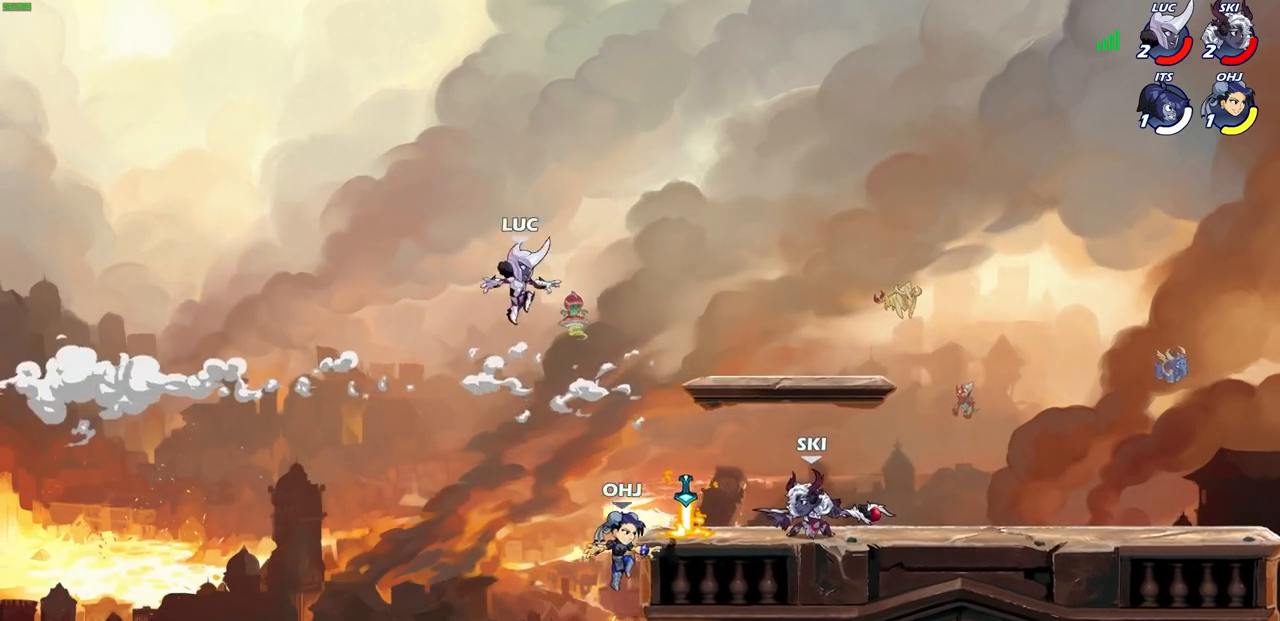
{"buttons": [], "left_stick": "left", "right_stick": "center", "events": [[217, "left_stick", "right"], [367, "R1", "down"], [450, "left_stick", "left"], [467, "R1", "up"]]}
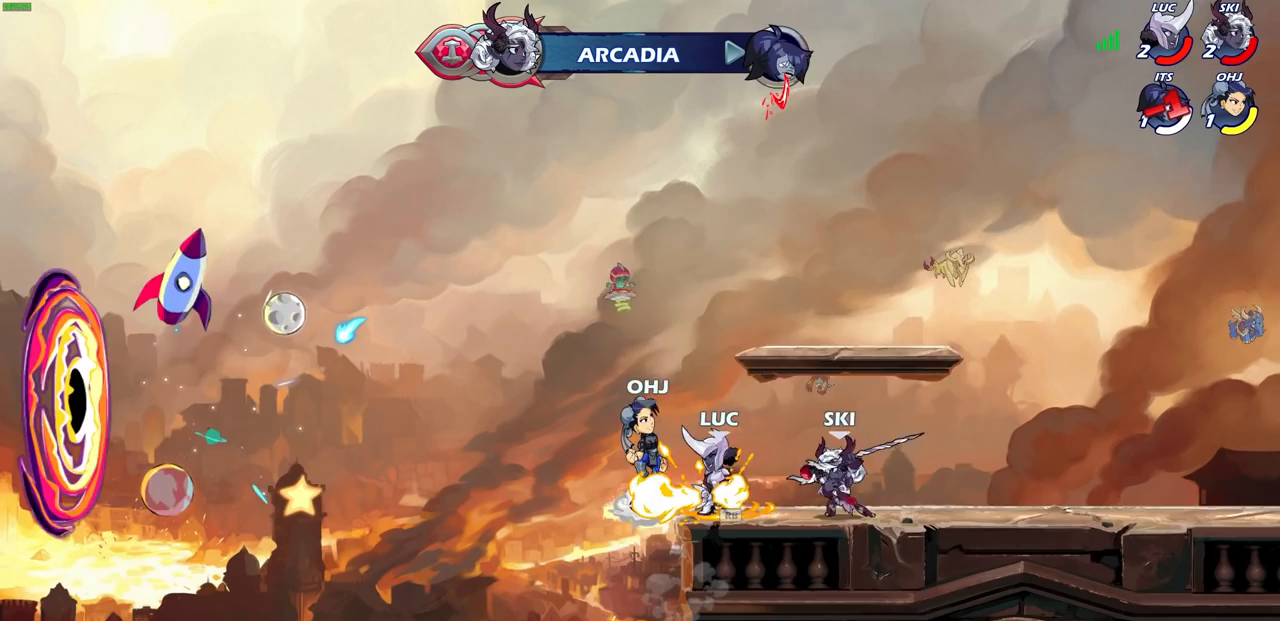
{"buttons": ["R2"], "left_stick": "center", "right_stick": "center", "events": [[150, "CROSS", "down"], [200, "left_stick", "up"], [267, "CROSS", "up"], [333, "R2", "down"], [433, "left_stick", "center"]]}
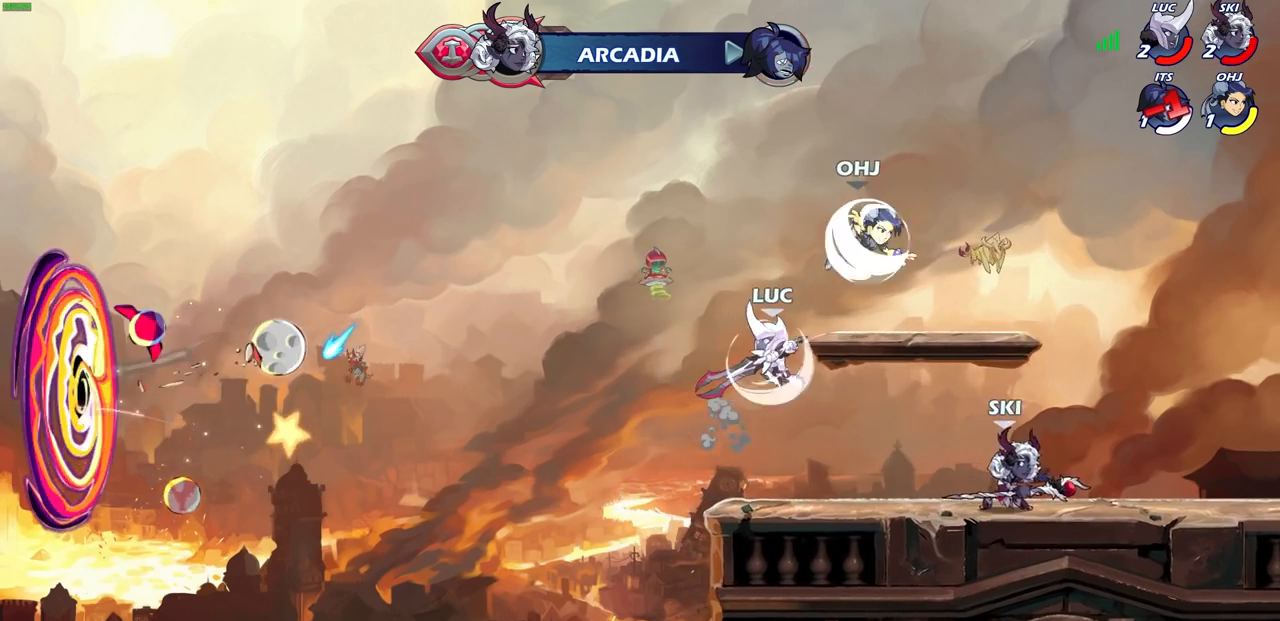
{"buttons": [], "left_stick": "left", "right_stick": "center", "events": [[17, "R2", "up"], [100, "SQUARE", "down"], [217, "SQUARE", "up"], [283, "left_stick", "left"]]}
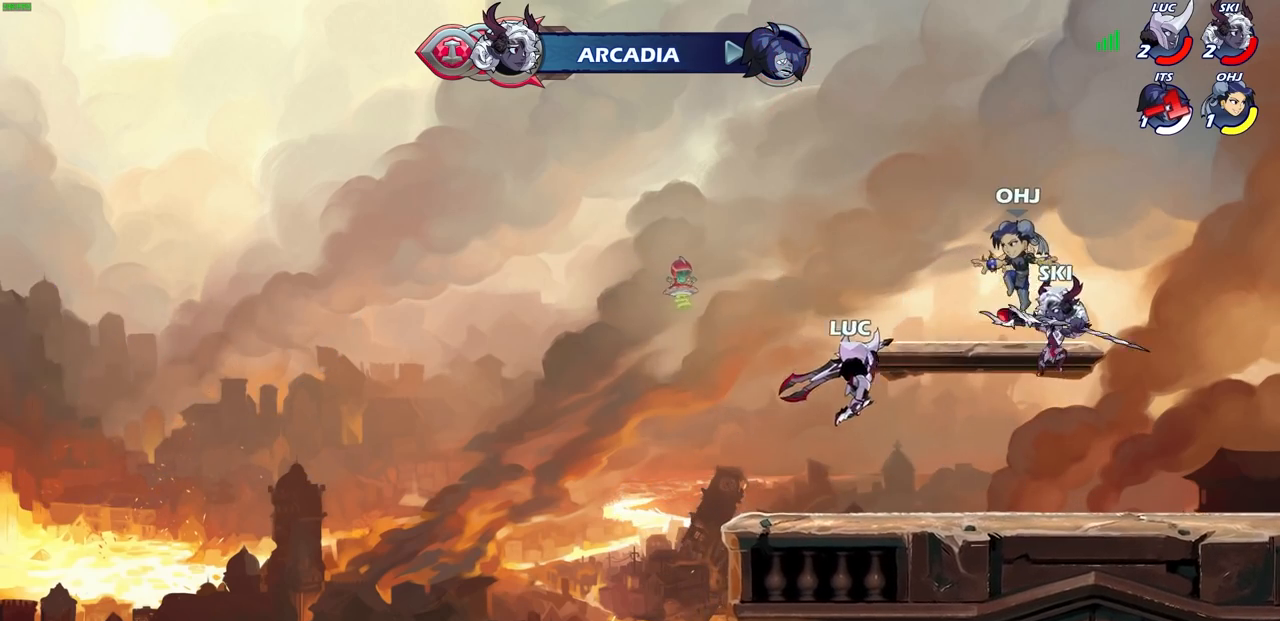
{"buttons": [], "left_stick": "center", "right_stick": "center", "events": [[200, "left_stick", "up-right"], [317, "left_stick", "center"]]}
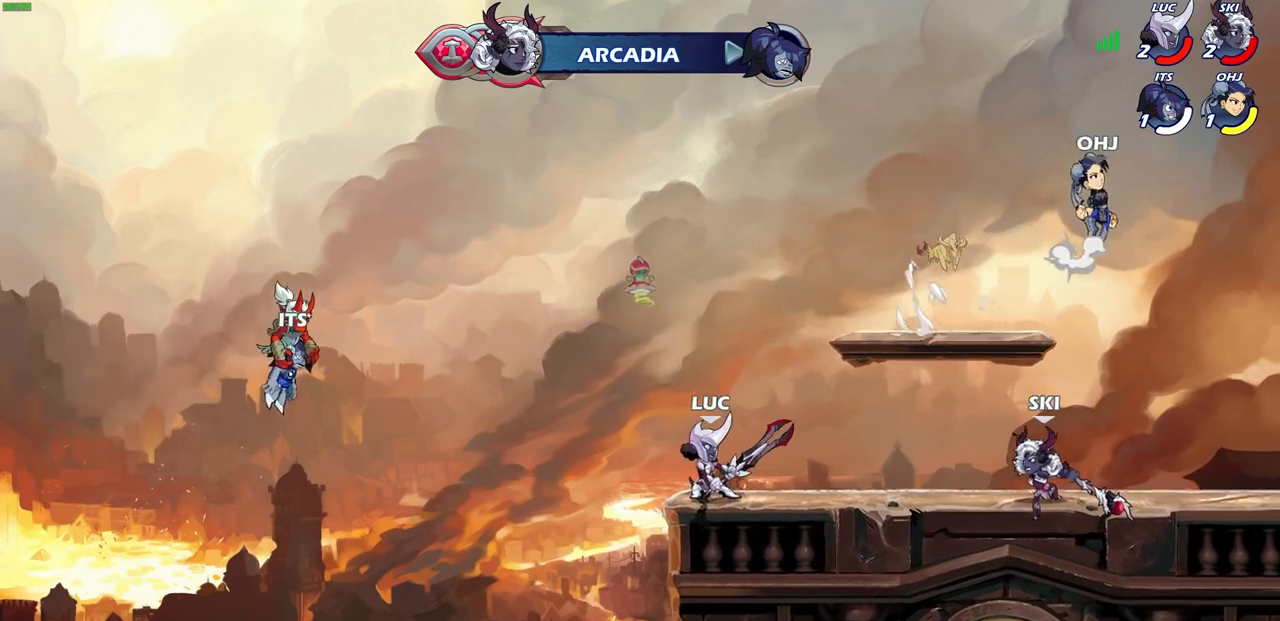
{"buttons": [], "left_stick": "up-right", "right_stick": "center", "events": [[83, "left_stick", "right"], [150, "R1", "down"], [150, "R2", "down"], [300, "R1", "up"], [300, "R2", "up"], [317, "left_stick", "left"], [383, "R1", "down"], [383, "R2", "down"], [483, "left_stick", "up-right"], [500, "R1", "up"], [500, "R2", "up"]]}
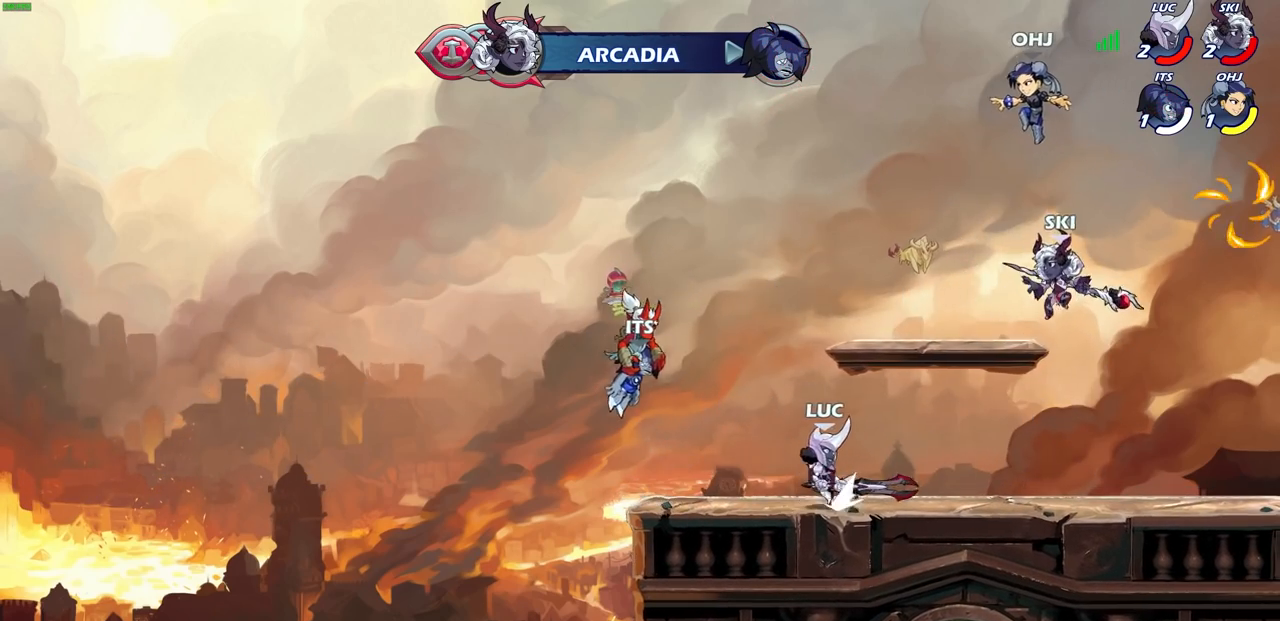
{"buttons": ["CROSS"], "left_stick": "up-right", "right_stick": "center", "events": [[50, "R1", "down"], [50, "R2", "down"], [183, "R1", "up"], [183, "R2", "up"], [417, "CROSS", "down"]]}
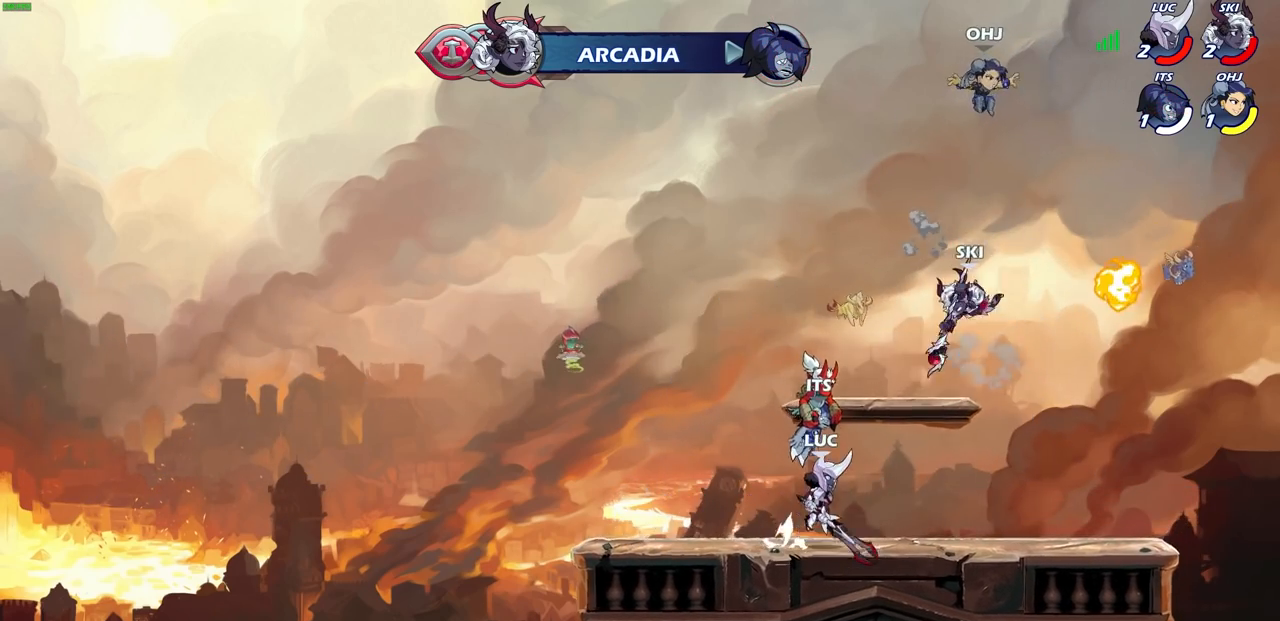
{"buttons": [], "left_stick": "left", "right_stick": "center", "events": [[33, "CROSS", "up"], [50, "left_stick", "center"], [150, "left_stick", "right"], [217, "left_stick", "up-right"], [350, "left_stick", "up-left"], [400, "left_stick", "left"]]}
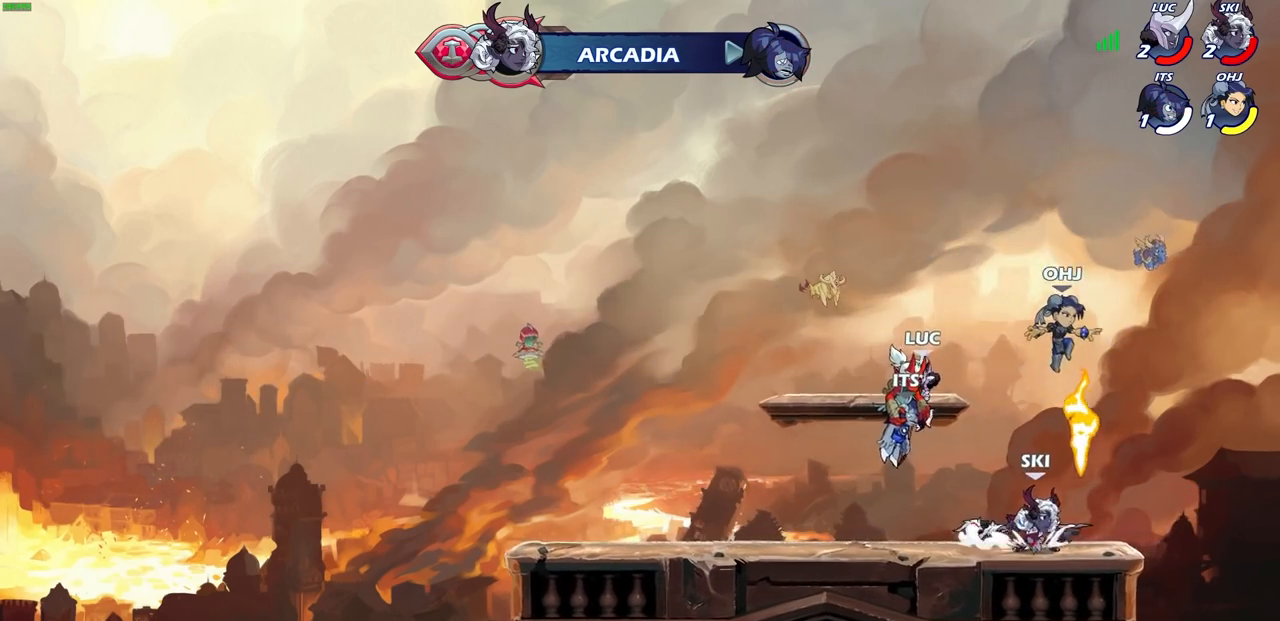
{"buttons": ["CROSS"], "left_stick": "up-right", "right_stick": "center", "events": [[400, "left_stick", "up-right"], [500, "CROSS", "down"]]}
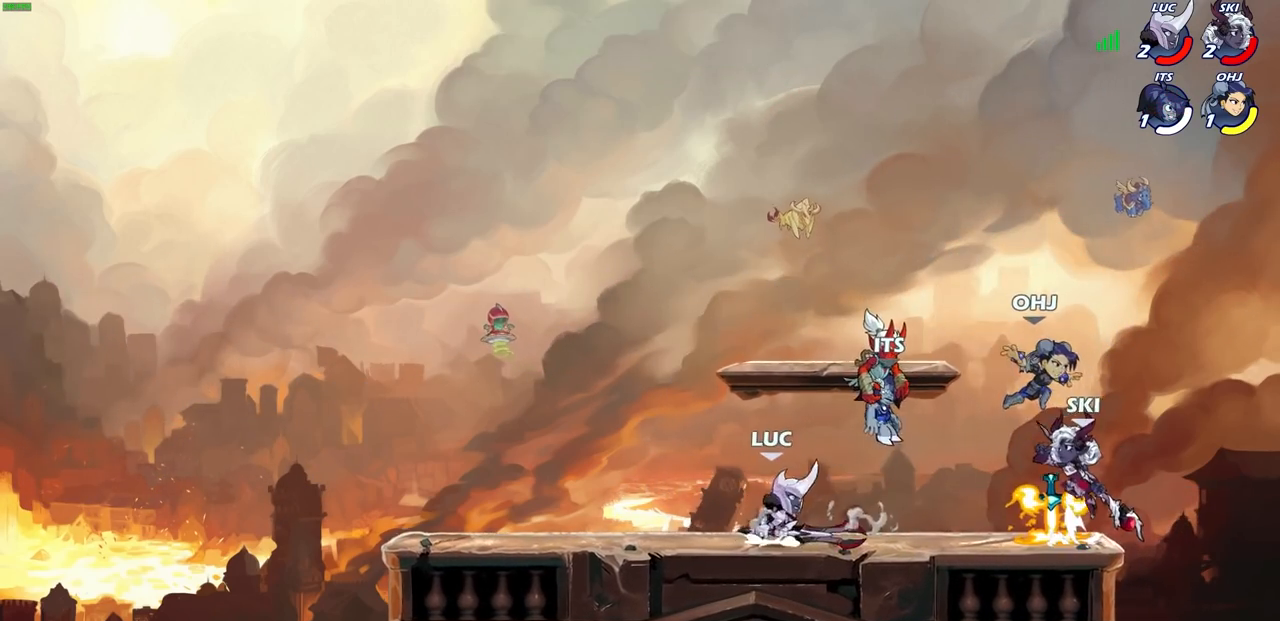
{"buttons": [], "left_stick": "up-left", "right_stick": "center", "events": [[133, "CROSS", "up"], [217, "CROSS", "down"], [350, "CROSS", "up"], [450, "left_stick", "up-left"]]}
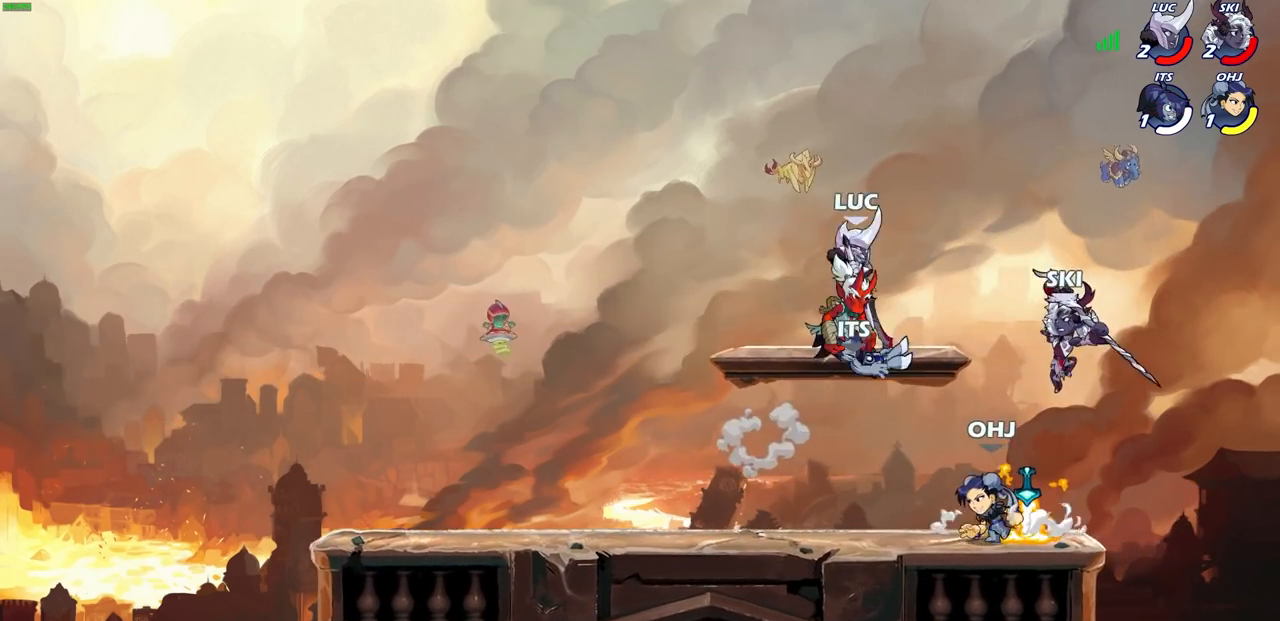
{"buttons": [], "left_stick": "left", "right_stick": "center", "events": [[67, "left_stick", "down-left"], [483, "left_stick", "left"]]}
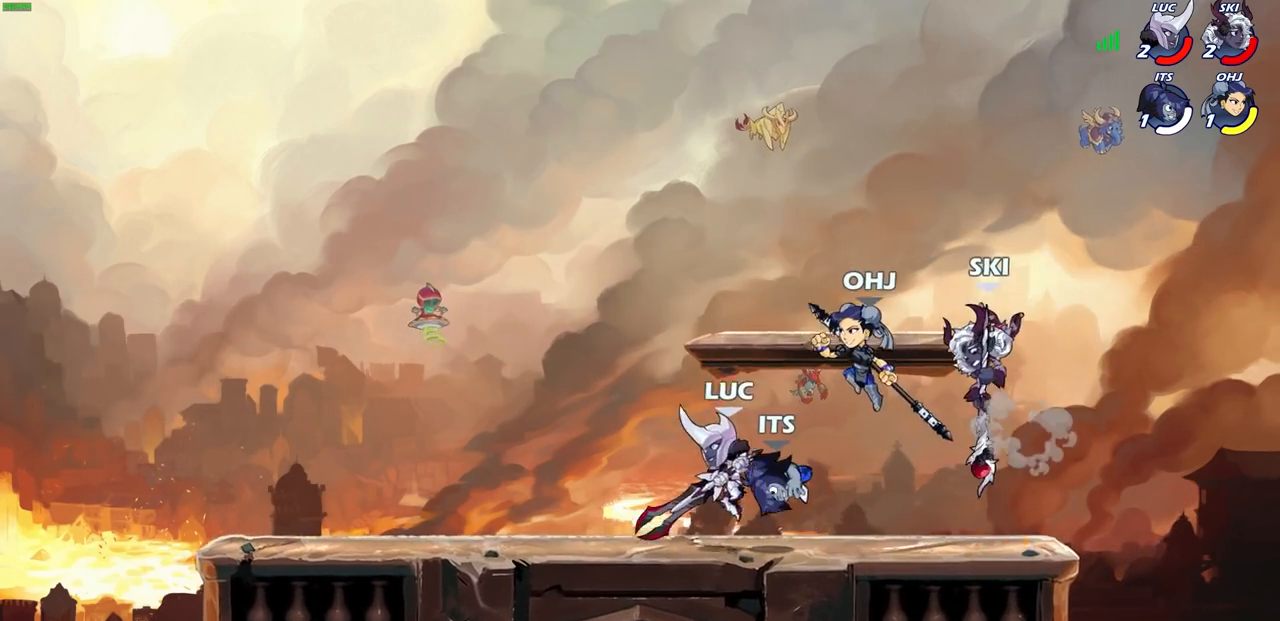
{"buttons": [], "left_stick": "left", "right_stick": "center", "events": [[117, "R2", "down"], [317, "R2", "up"]]}
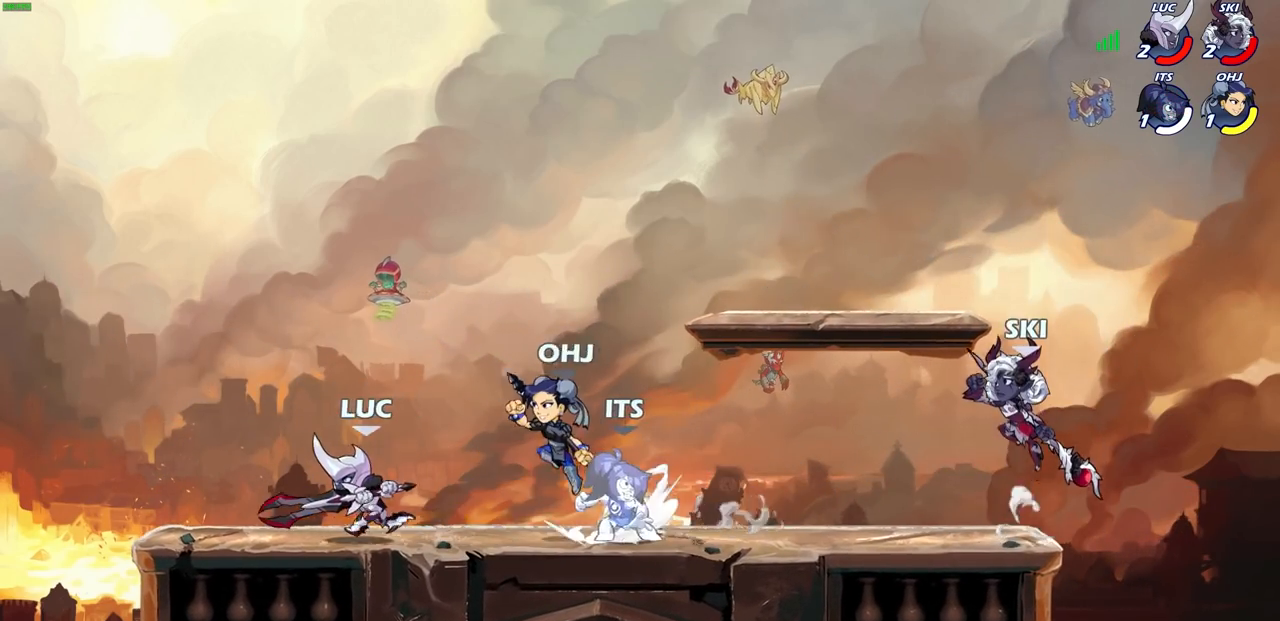
{"buttons": [], "left_stick": "center", "right_stick": "center", "events": [[183, "left_stick", "up-right"], [283, "left_stick", "center"], [333, "SQUARE", "down"], [400, "SQUARE", "up"]]}
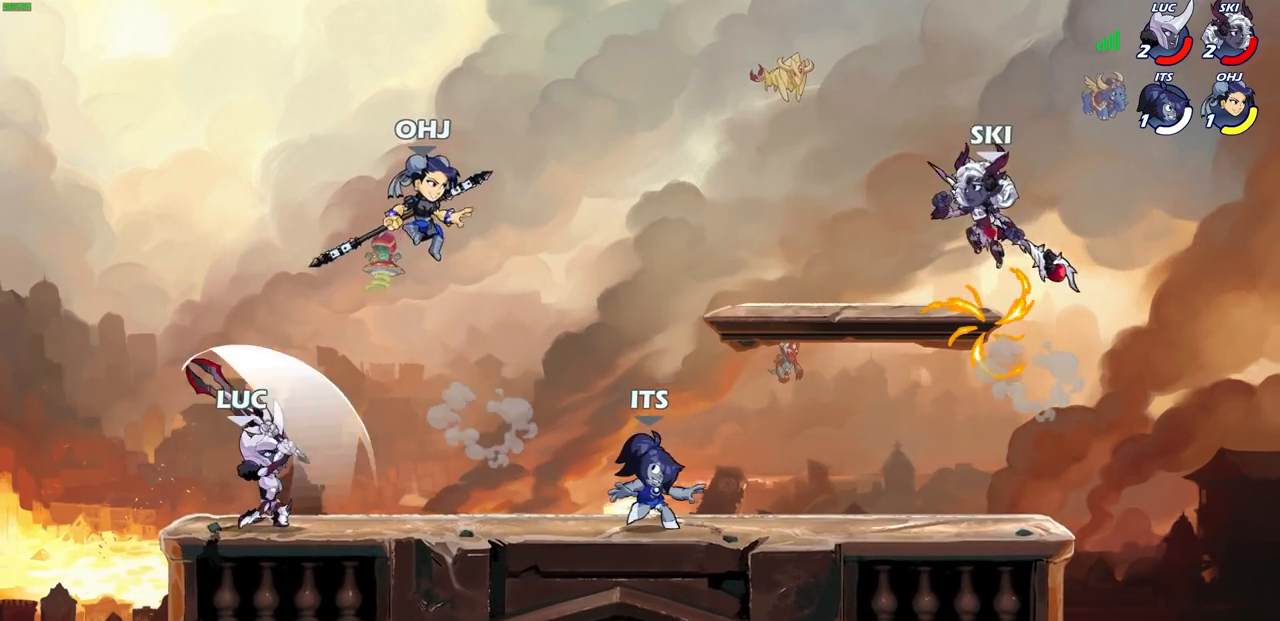
{"buttons": ["SQUARE"], "left_stick": "down", "right_stick": "center", "events": [[200, "left_stick", "down"], [300, "SQUARE", "down"], [383, "SQUARE", "up"], [467, "SQUARE", "down"]]}
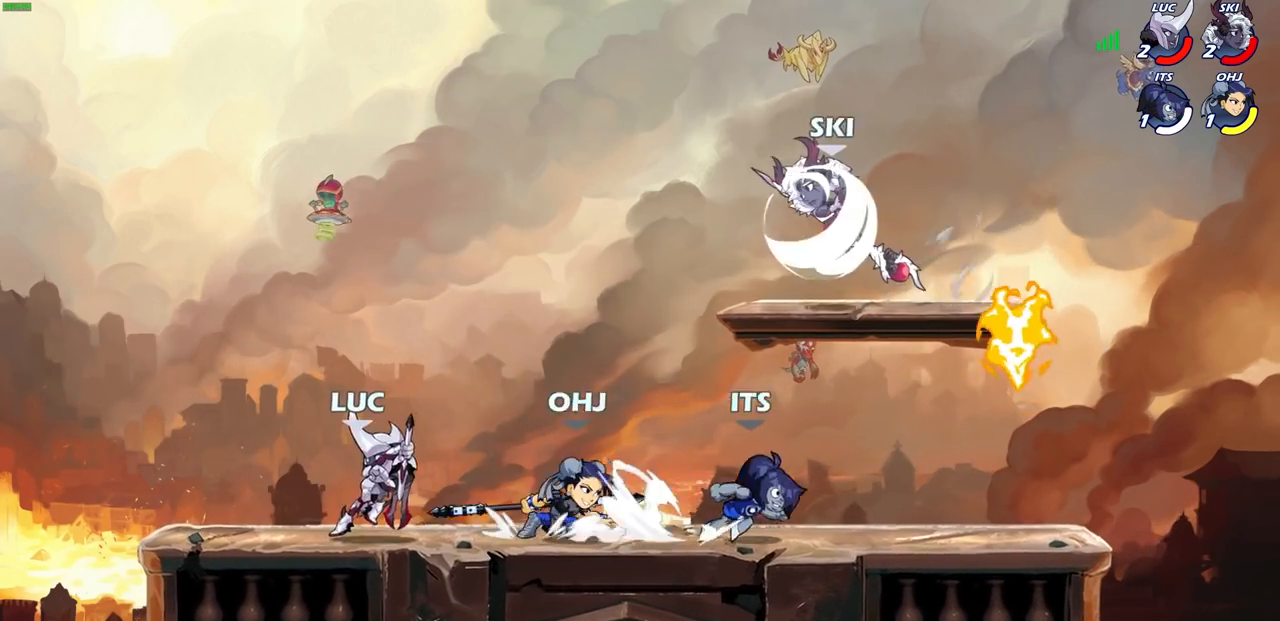
{"buttons": ["SQUARE"], "left_stick": "center", "right_stick": "center", "events": [[50, "SQUARE", "up"], [50, "left_stick", "center"], [133, "SQUARE", "down"], [233, "SQUARE", "up"], [317, "SQUARE", "down"], [400, "SQUARE", "up"], [483, "SQUARE", "down"]]}
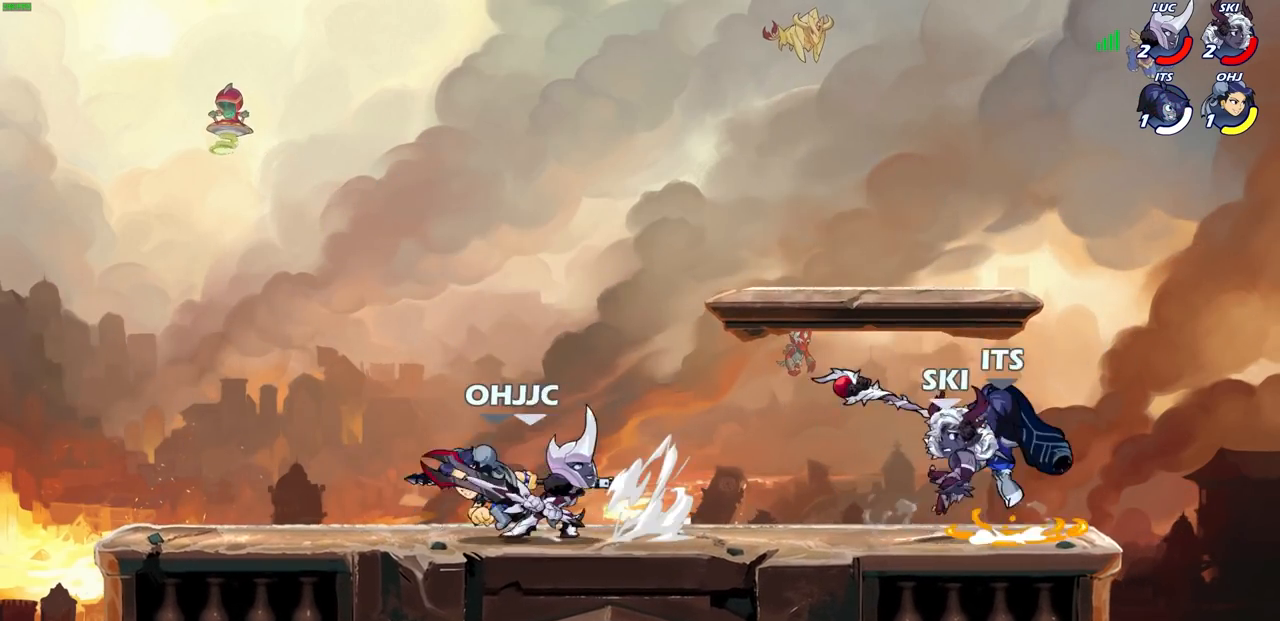
{"buttons": [], "left_stick": "right", "right_stick": "center", "events": [[83, "SQUARE", "up"], [467, "left_stick", "right"]]}